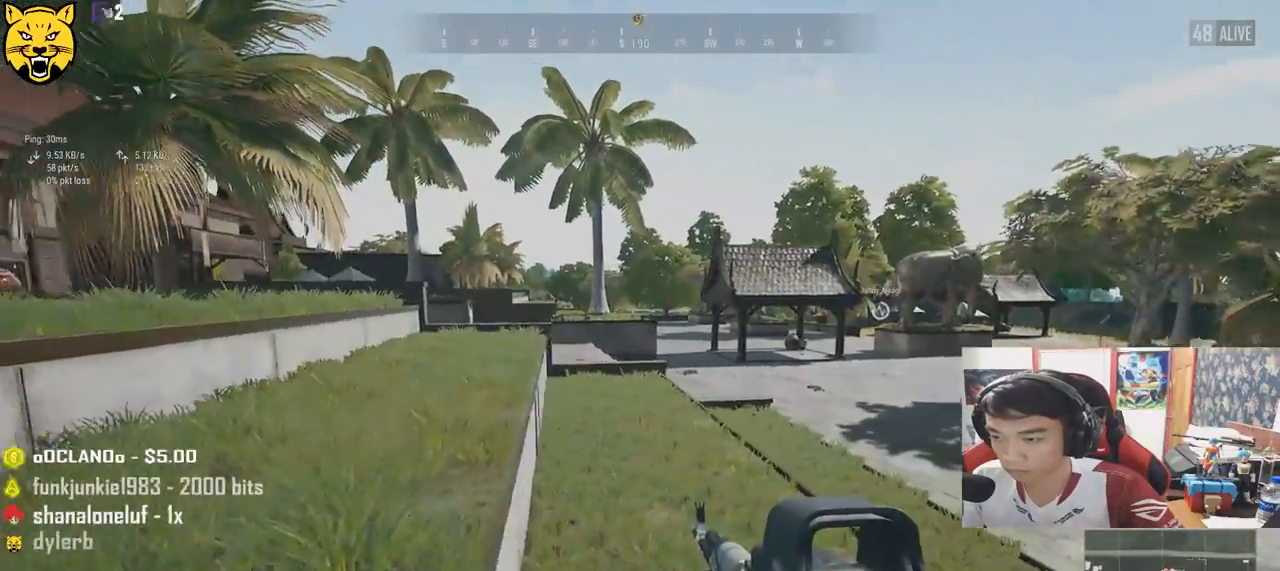
Gameplay with keyboard and mouse; each line is a JSON object with the keys and mouse buttons held at the frame after it. "events" lists presses ("down") and releases ("up") of "a", "c", "ctrl", "d", "e", "f", "q", "r", "s", "shift", "space", "tab", "v", "w", "x", "z", "mouse_left", "mouse_wheel" and "mouse_right" between this image and that frame as [ms after this image, input, new state], when the widget could be followed in between. "mouse_left", "mouse_wheel", "mouse_right" = the "left", "wheel", "right" buttons of the "mouse" list. No other keys are recorded. "wheel" means that the mouse wheel is clicked or scrolled. Mouse movement is not recorded.
{"keys": [], "mouse": [], "events": [[500, "d", "up"]]}
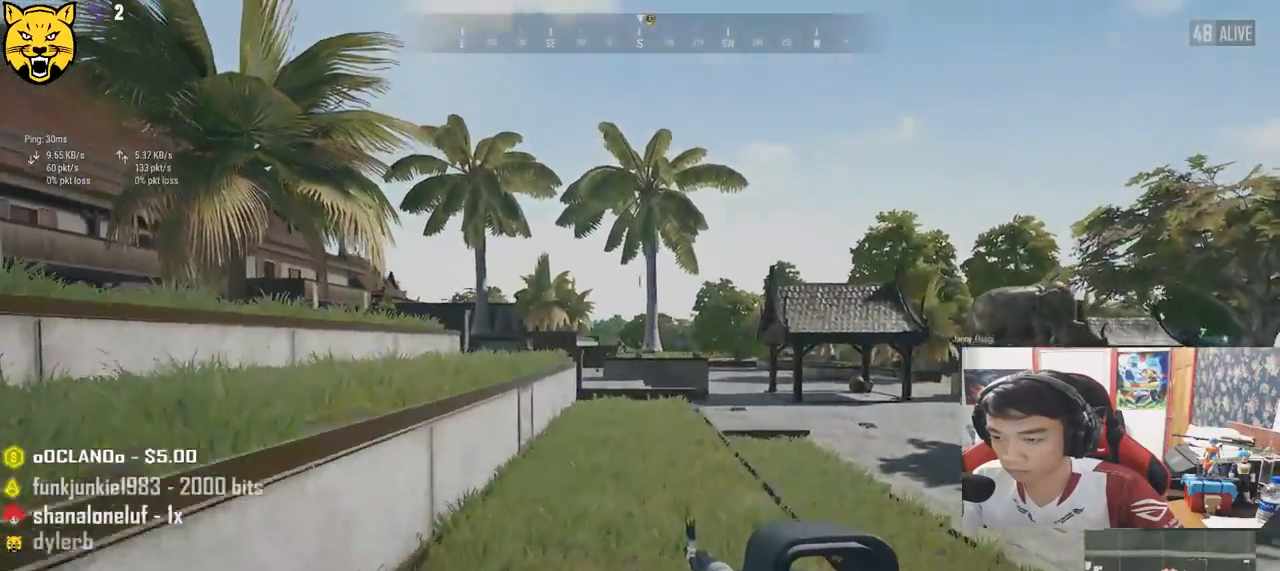
{"keys": ["d", "e"], "mouse": [], "events": [[17, "a", "down"], [34, "mouse_right", "down"], [100, "a", "up"], [100, "e", "down"], [117, "mouse_right", "up"], [134, "d", "down"]]}
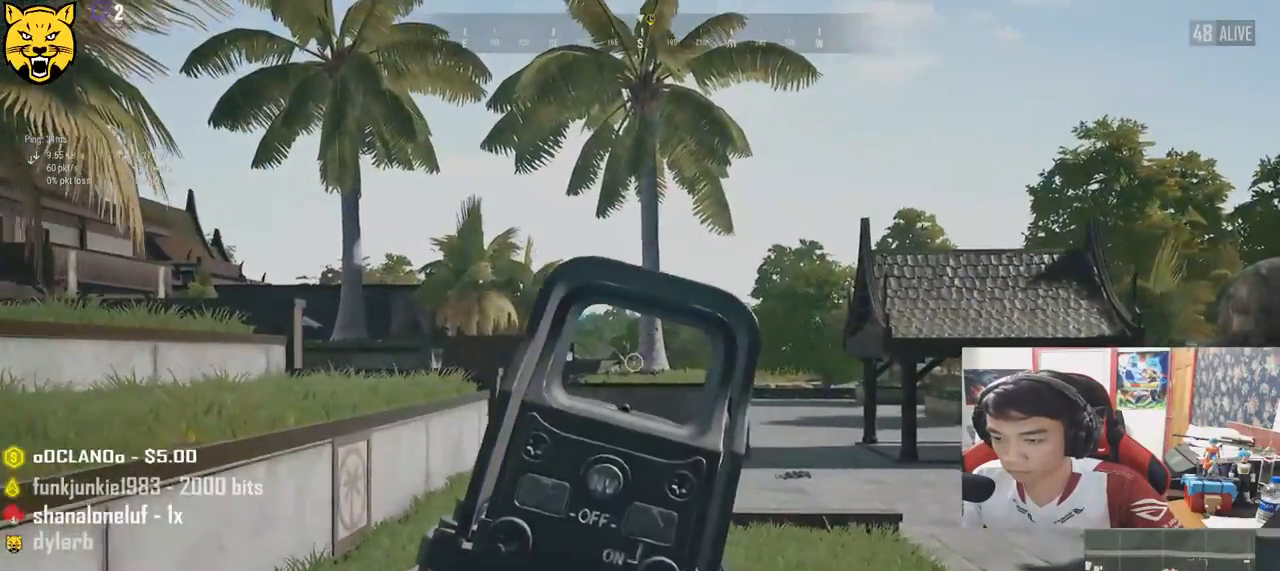
{"keys": ["d", "e"], "mouse": [], "events": [[150, "mouse_left", "down"], [234, "mouse_left", "up"], [400, "mouse_left", "down"], [500, "mouse_left", "up"]]}
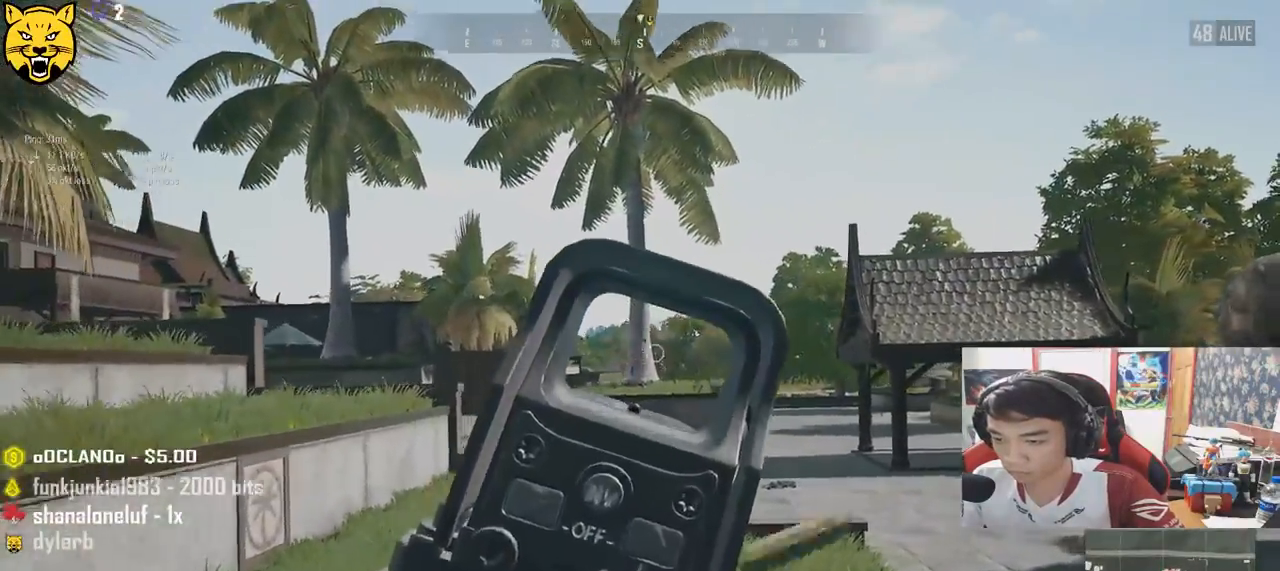
{"keys": ["a", "e"], "mouse": ["left"], "events": [[217, "mouse_left", "down"], [300, "mouse_left", "up"], [367, "d", "up"], [467, "a", "down"], [484, "mouse_left", "down"]]}
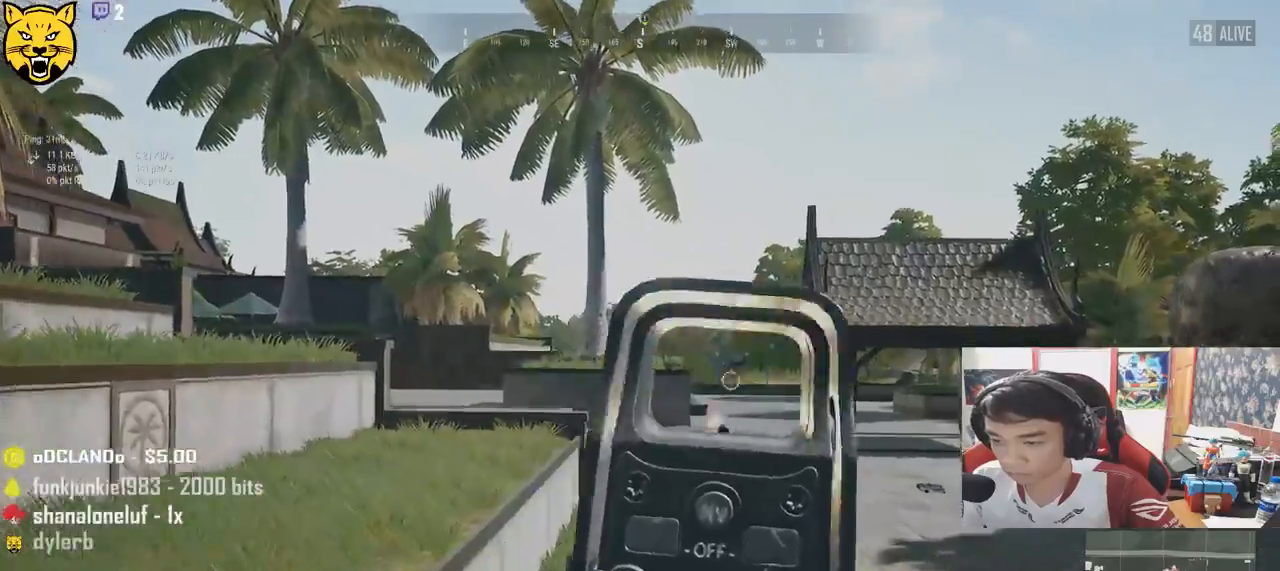
{"keys": ["a"], "mouse": [], "events": [[67, "mouse_left", "up"], [167, "a", "up"], [317, "a", "down"], [350, "e", "up"]]}
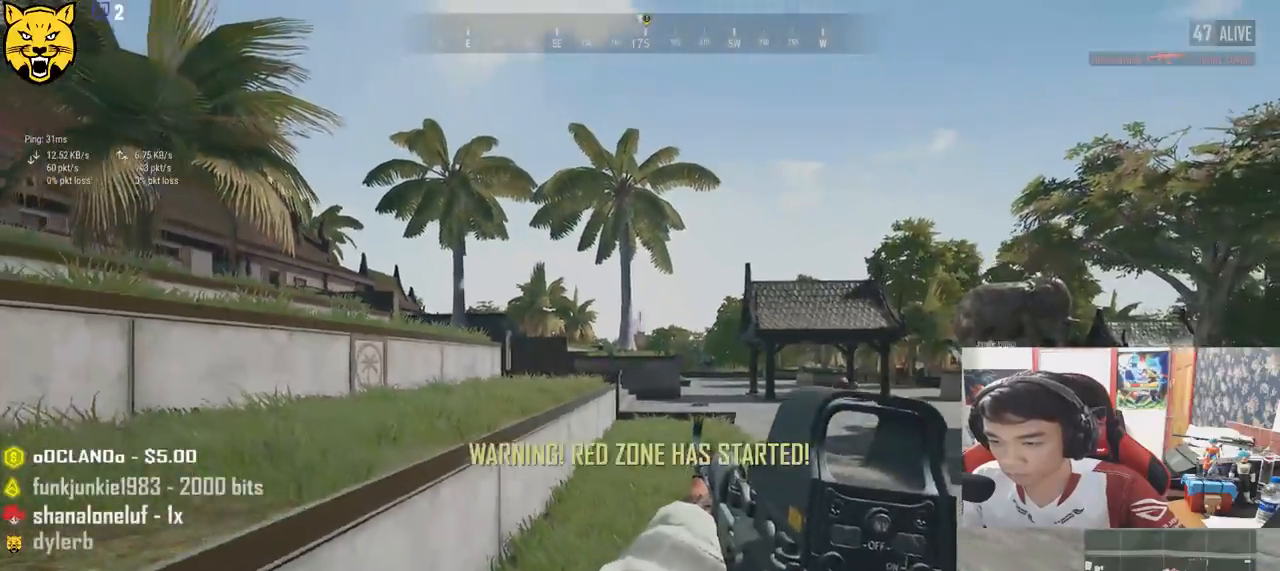
{"keys": ["a"], "mouse": [], "events": [[267, "ctrl", "down"], [400, "ctrl", "up"]]}
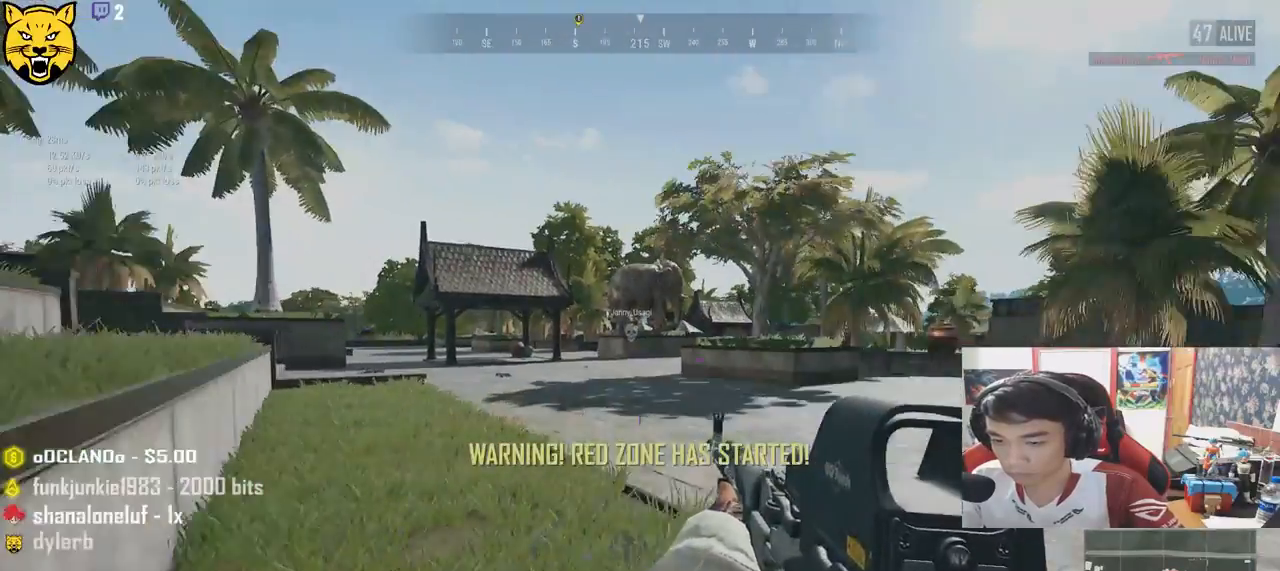
{"keys": ["d", "w"], "mouse": [], "events": [[34, "a", "up"], [50, "a", "down"], [84, "a", "up"], [200, "d", "down"], [384, "w", "down"]]}
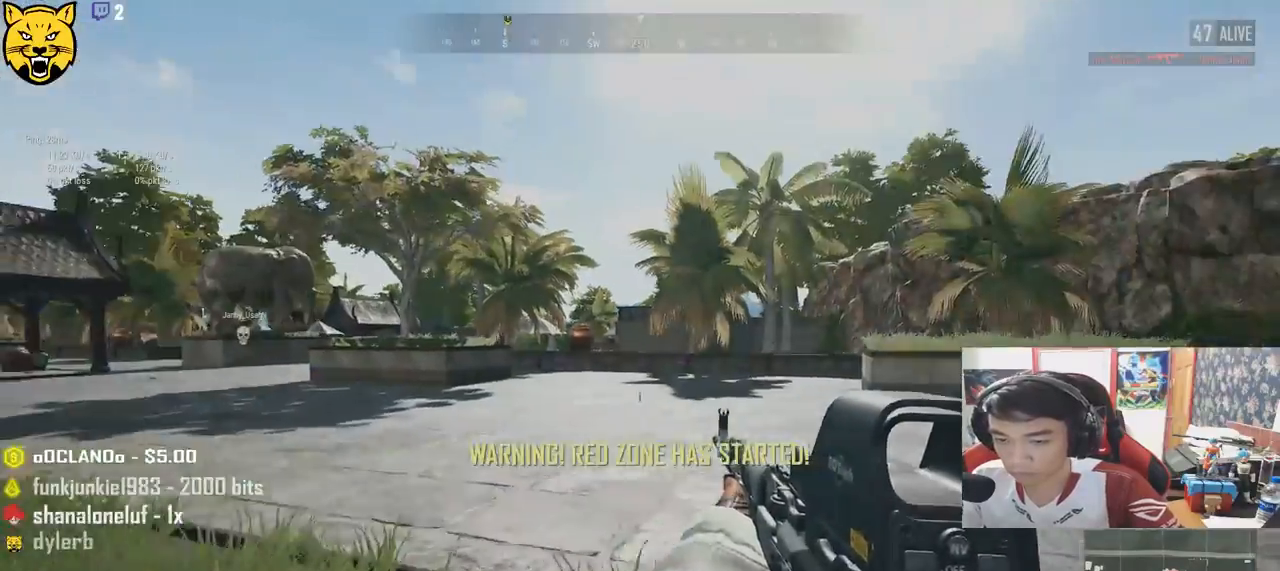
{"keys": ["shift", "w"], "mouse": [], "events": [[34, "ctrl", "down"], [150, "ctrl", "up"], [150, "shift", "down"], [284, "d", "up"]]}
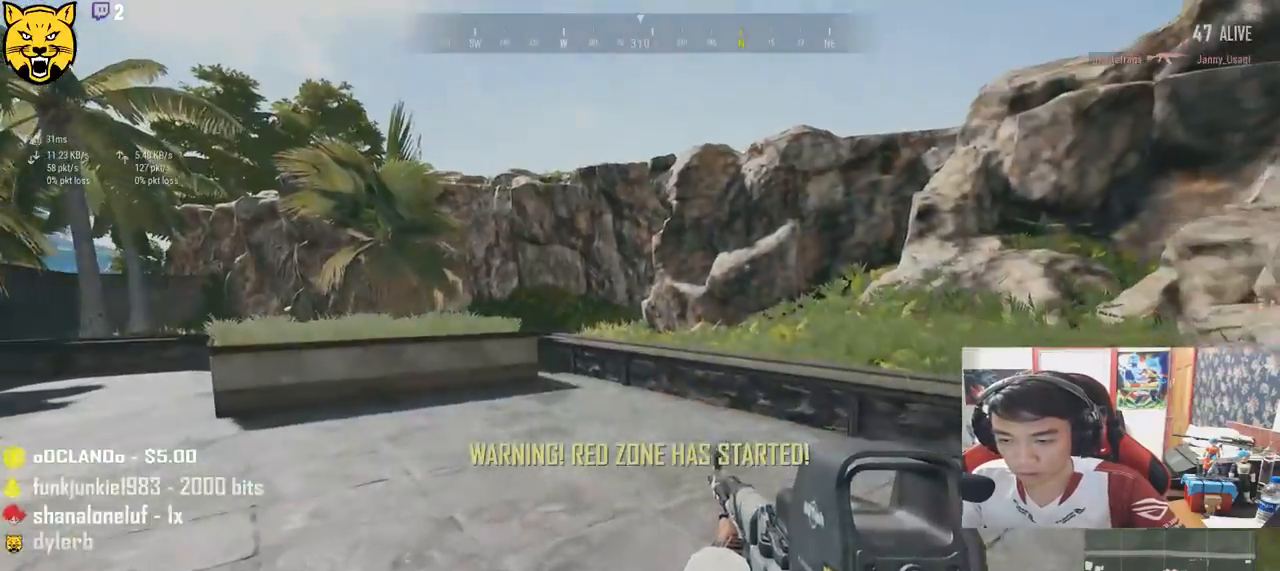
{"keys": ["shift", "w"], "mouse": [], "events": []}
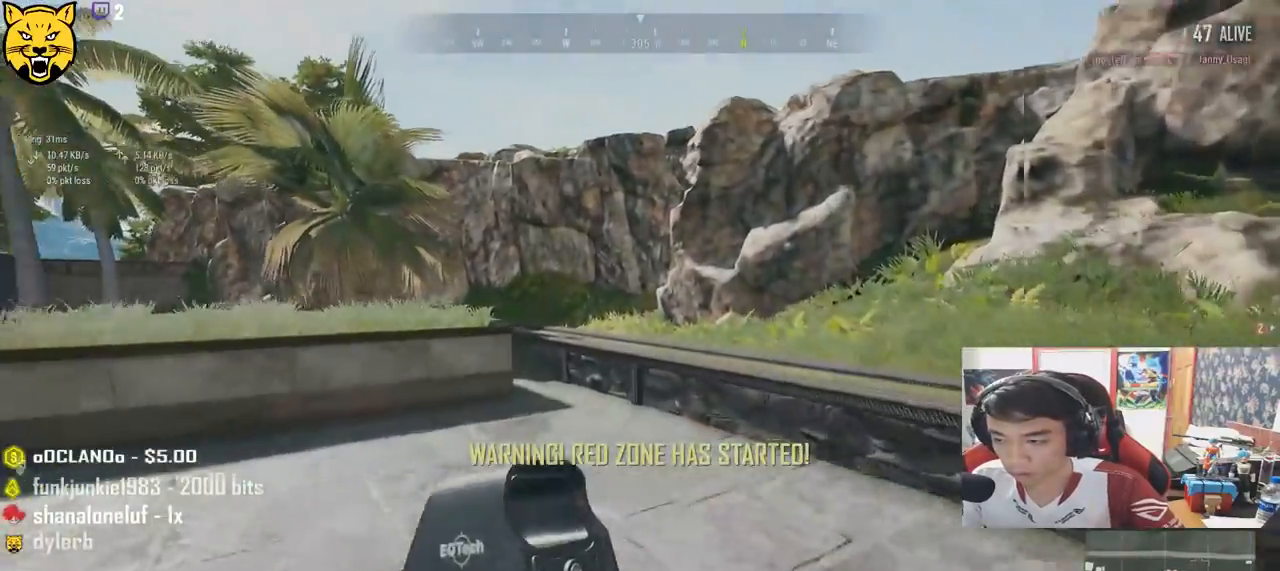
{"keys": ["shift", "space", "w"], "mouse": [], "events": [[500, "space", "down"]]}
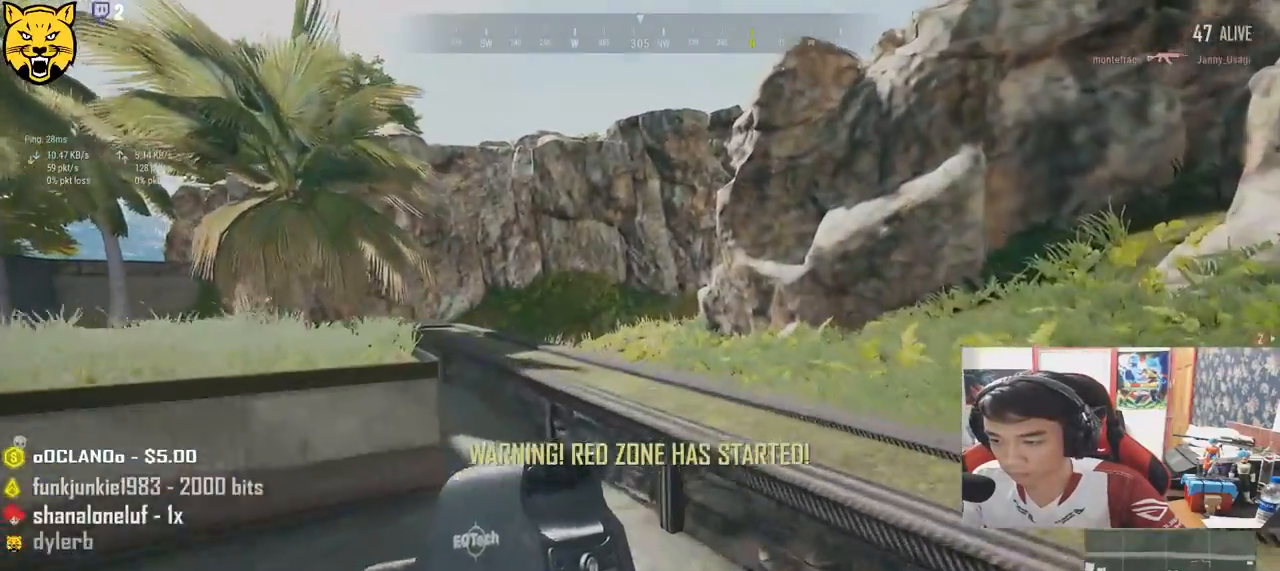
{"keys": ["shift", "w"], "mouse": [], "events": [[167, "space", "up"]]}
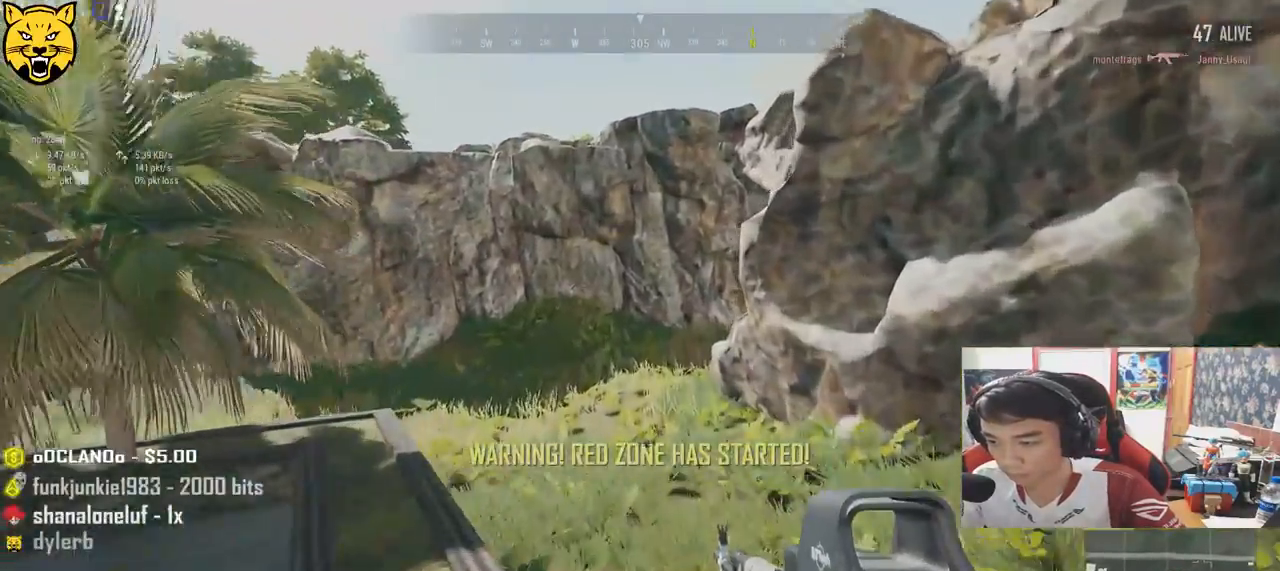
{"keys": ["d", "shift", "w"], "mouse": [], "events": [[17, "mouse_wheel", "down"], [50, "d", "down"], [100, "mouse_wheel", "up"]]}
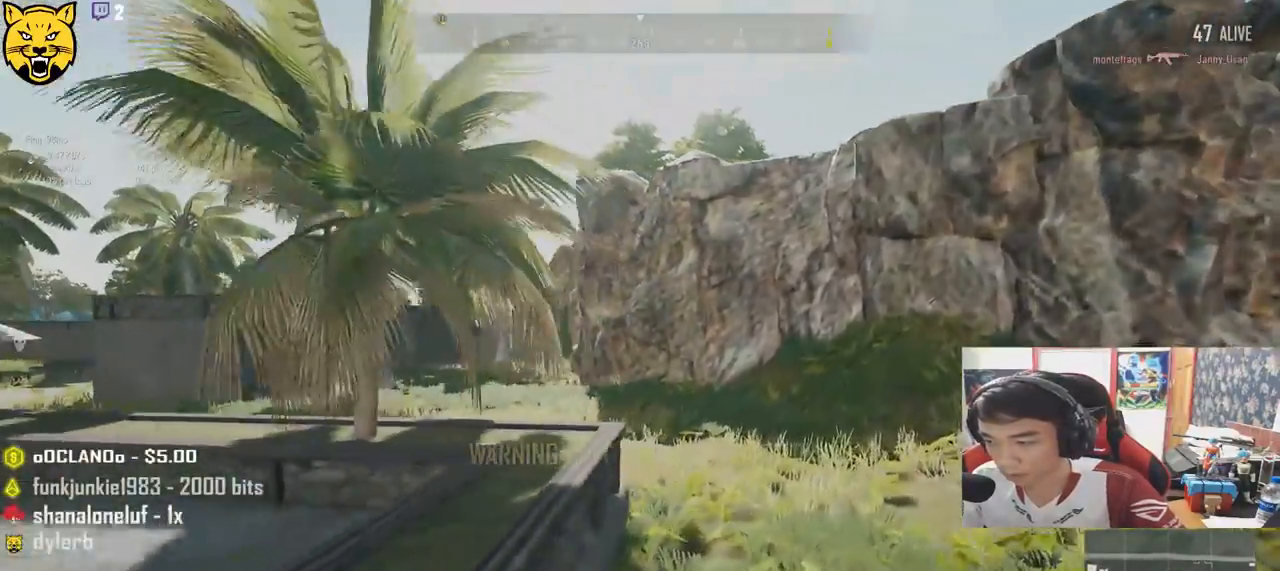
{"keys": ["d", "w"], "mouse": [], "events": [[284, "ctrl", "down"], [434, "ctrl", "up"], [467, "shift", "up"]]}
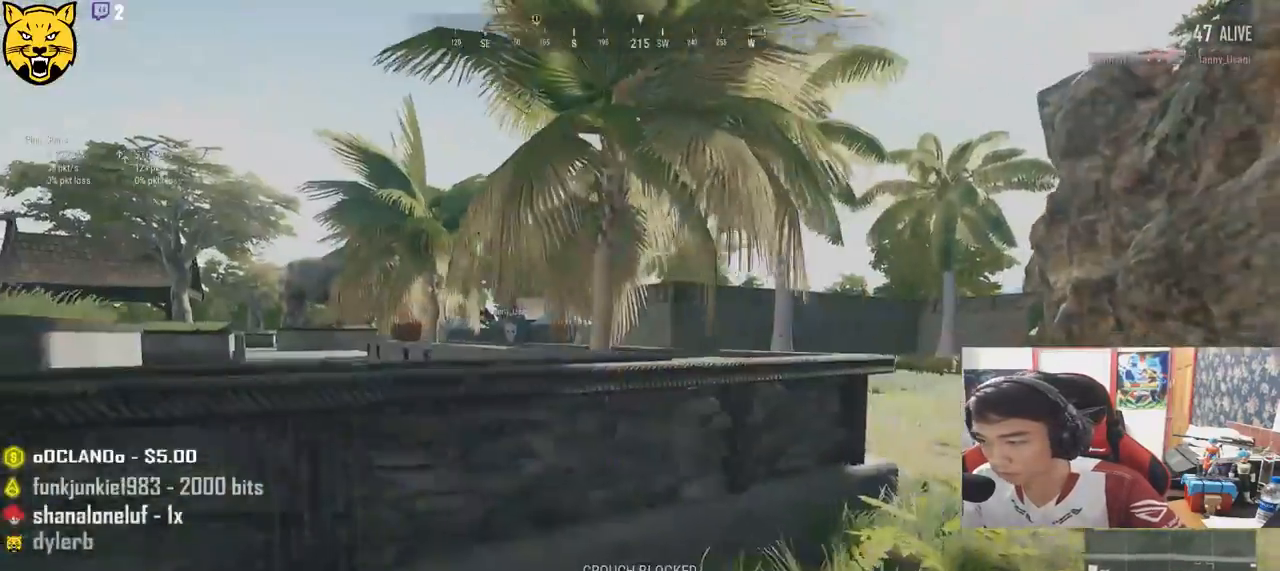
{"keys": ["d"], "mouse": [], "events": [[84, "w", "up"]]}
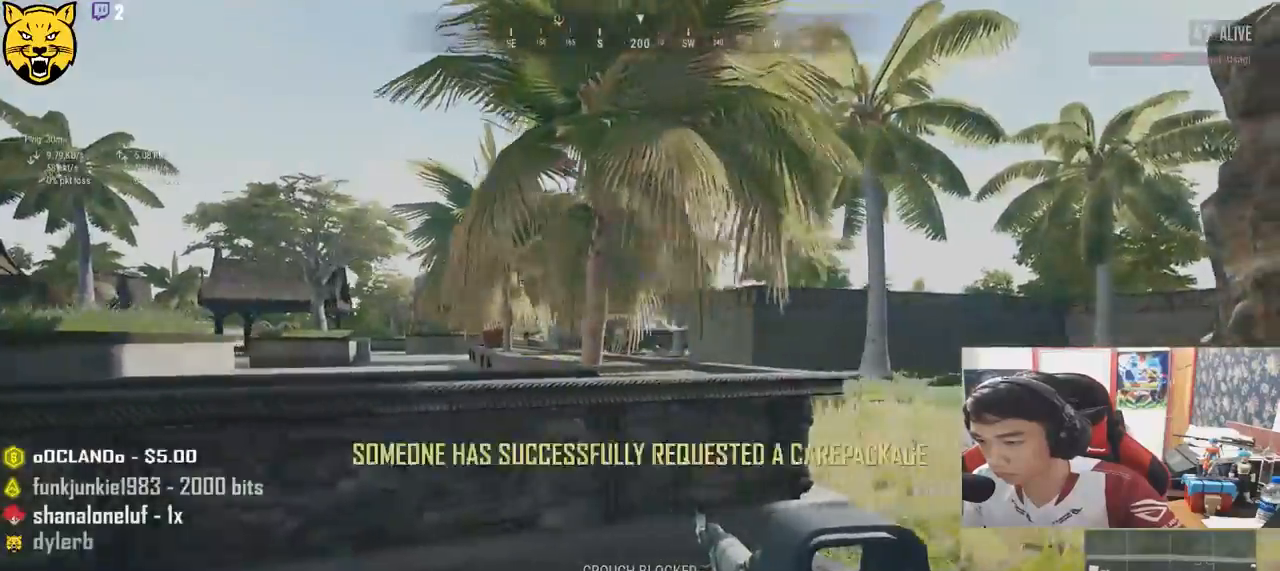
{"keys": ["shift", "w"], "mouse": [], "events": [[167, "w", "down"], [267, "ctrl", "down"], [367, "shift", "down"], [400, "ctrl", "up"], [500, "d", "up"]]}
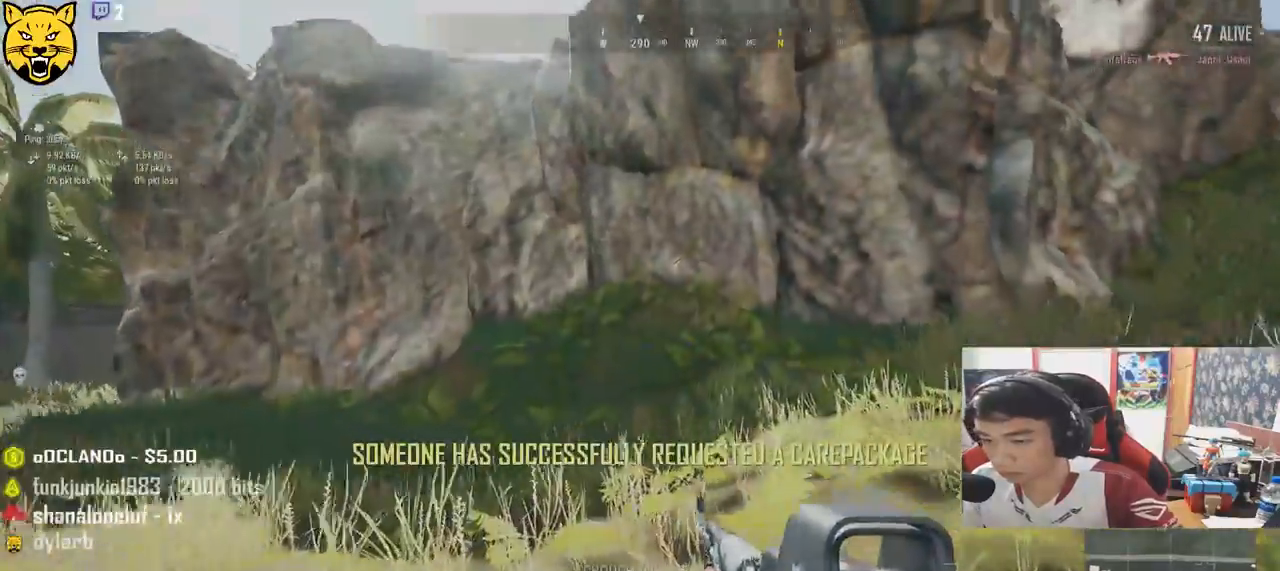
{"keys": ["shift", "w"], "mouse": [], "events": [[350, "ctrl", "down"], [434, "ctrl", "up"]]}
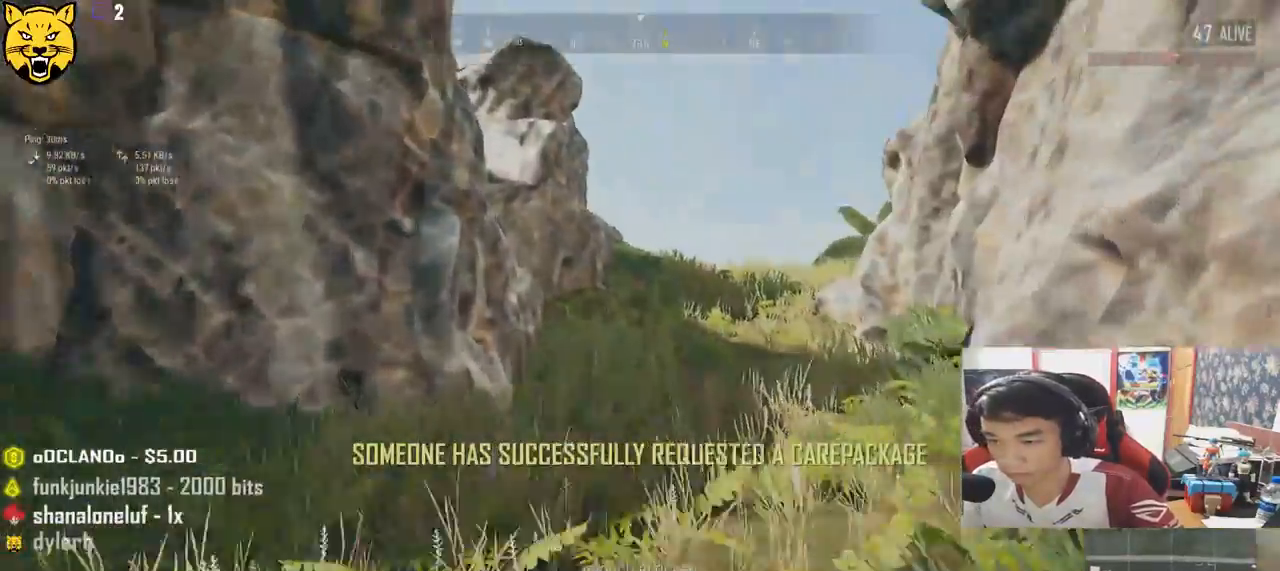
{"keys": ["shift", "w"], "mouse": [], "events": []}
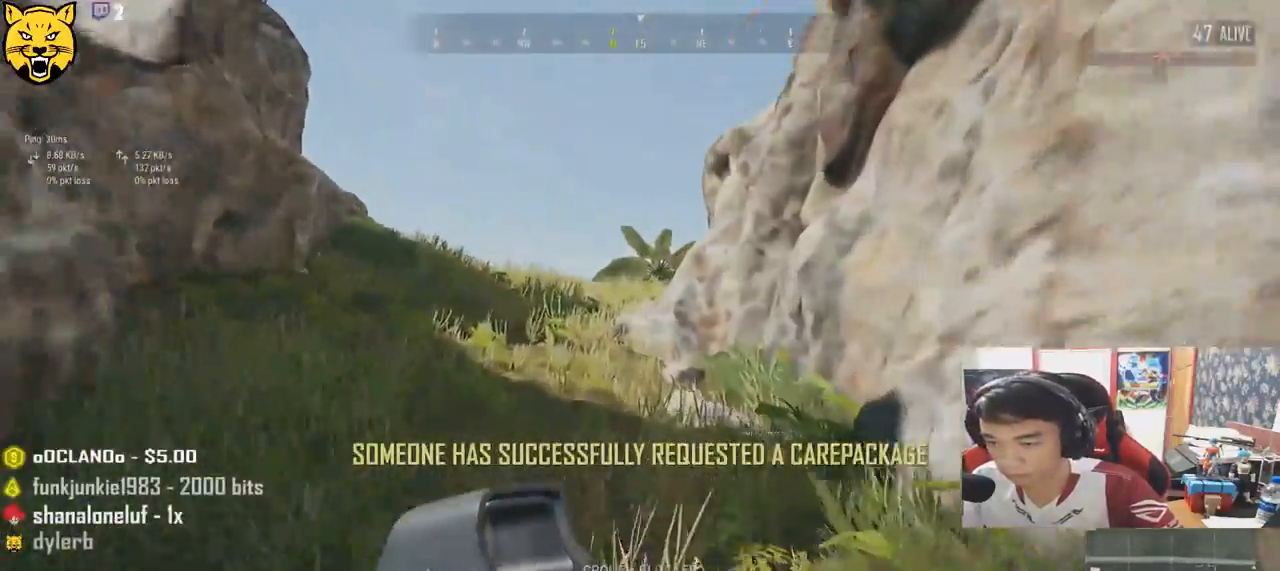
{"keys": ["shift", "w"], "mouse": [], "events": []}
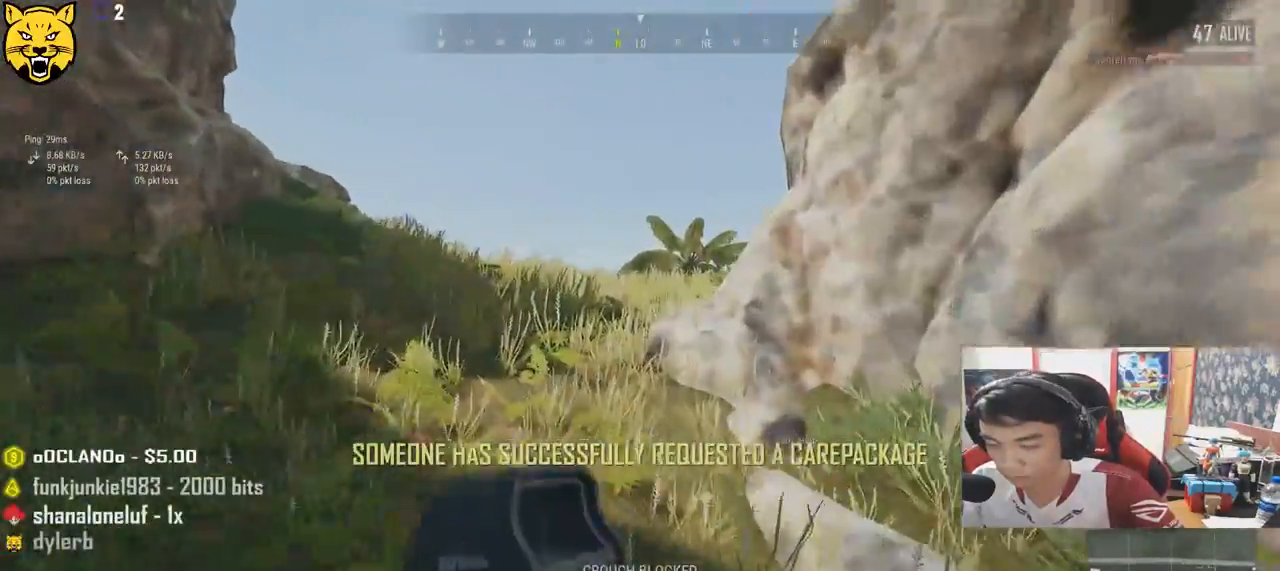
{"keys": ["shift", "w"], "mouse": [], "events": []}
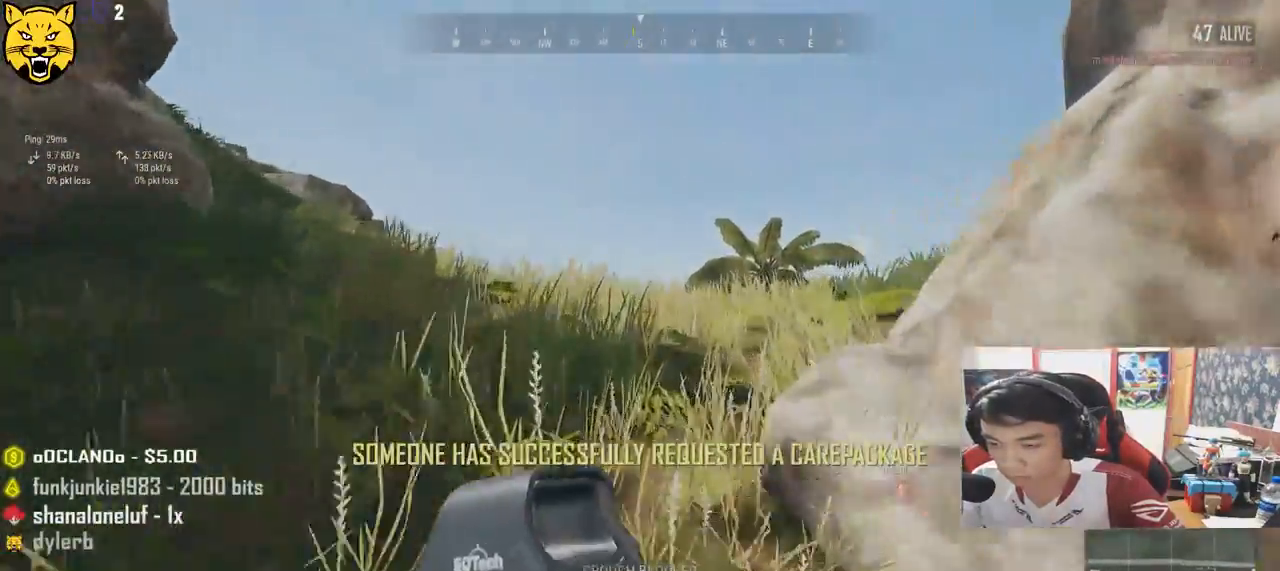
{"keys": ["shift", "w"], "mouse": [], "events": []}
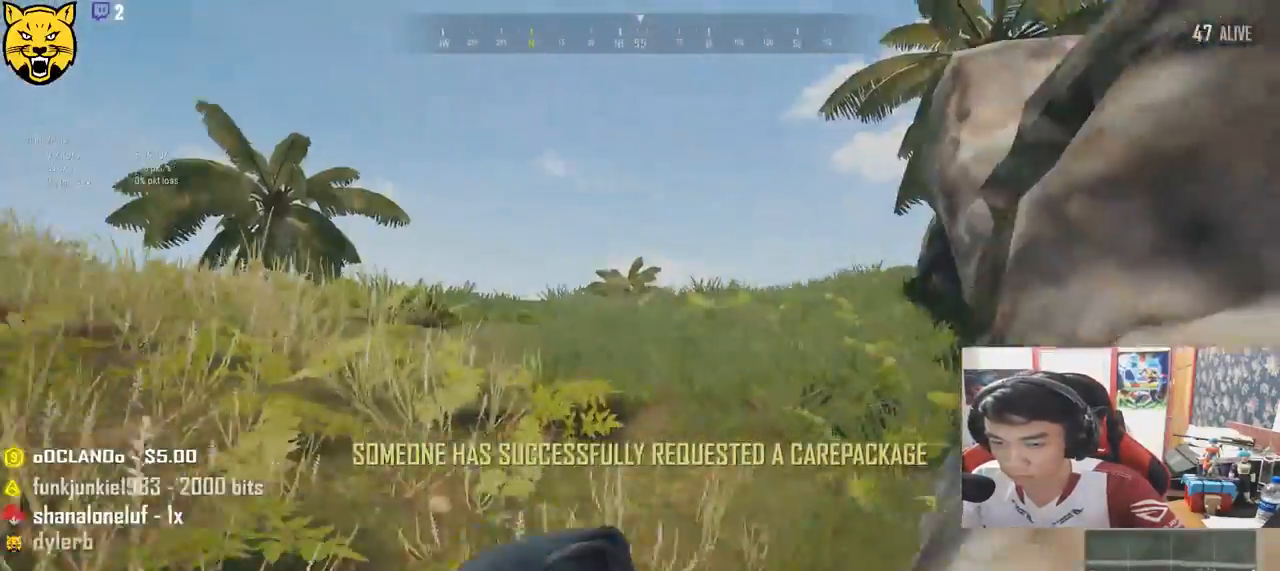
{"keys": ["shift", "w"], "mouse": [], "events": []}
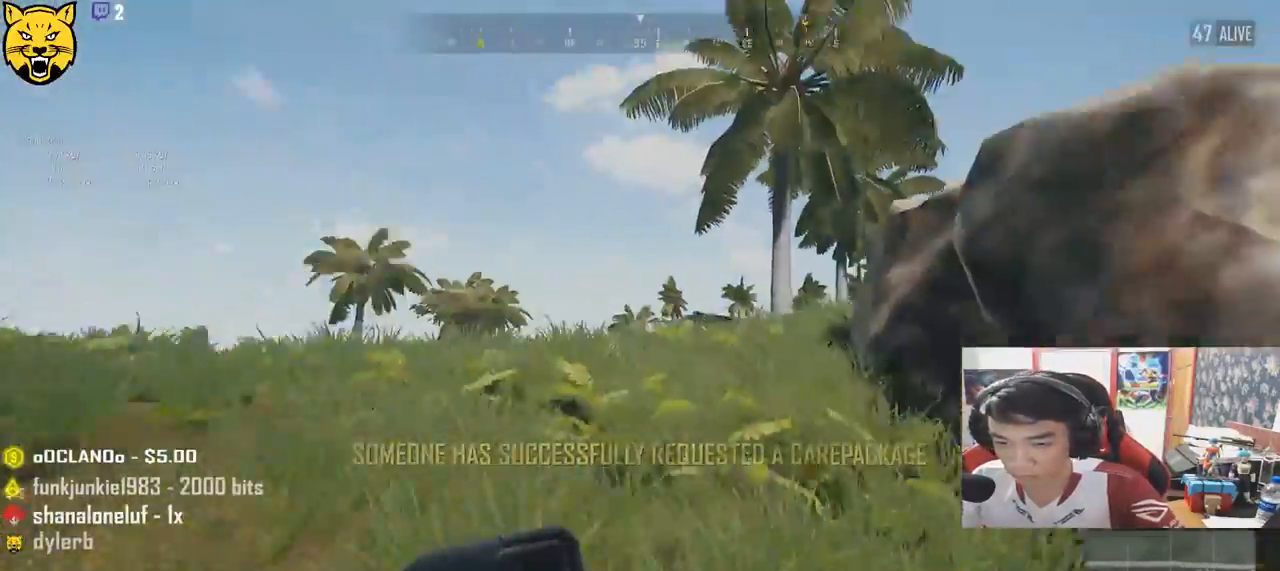
{"keys": ["w"], "mouse": [], "events": [[434, "shift", "up"]]}
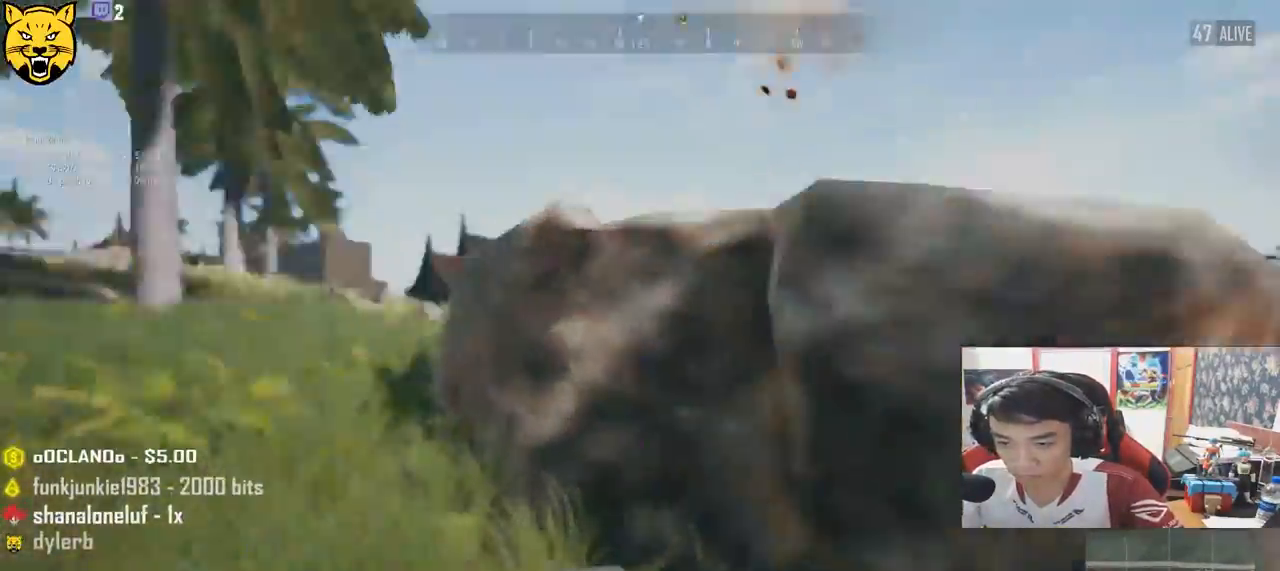
{"keys": ["w"], "mouse": [], "events": [[67, "a", "down"], [184, "w", "up"], [384, "w", "down"], [434, "a", "up"]]}
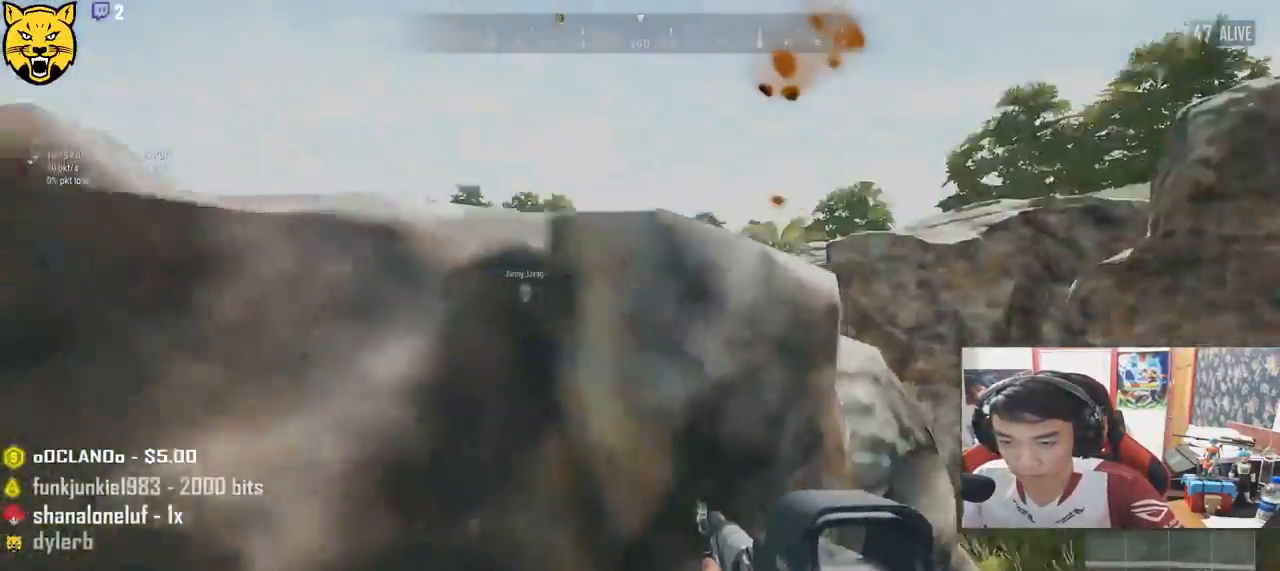
{"keys": ["d"], "mouse": [], "events": [[67, "ctrl", "down"], [167, "ctrl", "up"], [200, "w", "up"], [300, "d", "down"]]}
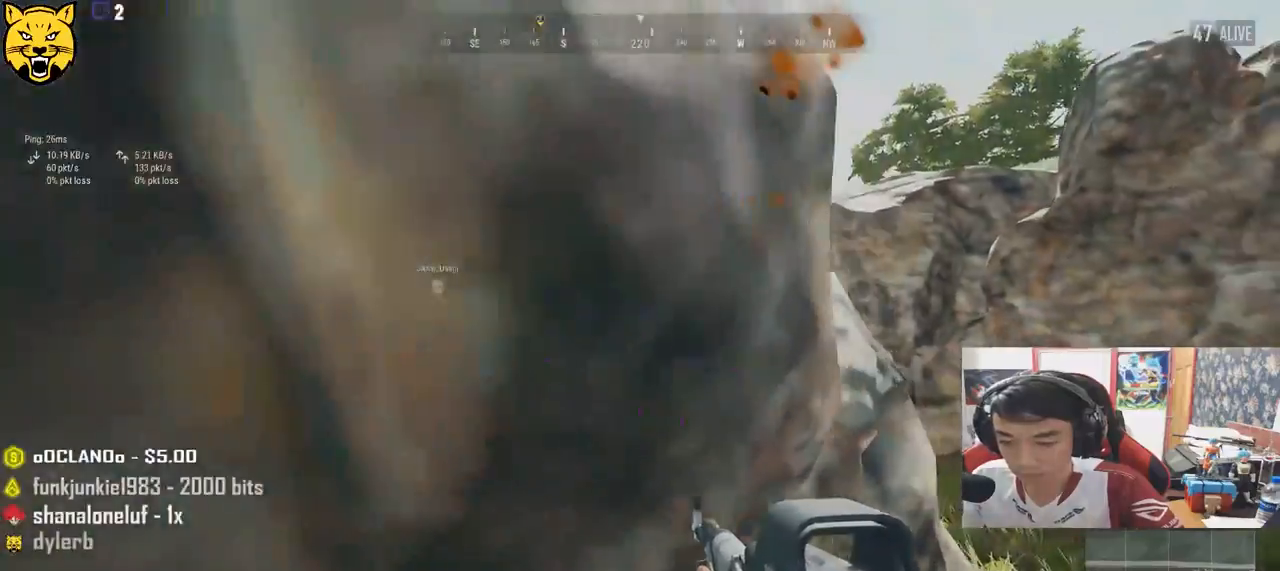
{"keys": ["a"], "mouse": [], "events": [[50, "ctrl", "down"], [184, "ctrl", "up"], [317, "mouse_right", "down"], [417, "a", "down"], [417, "mouse_right", "up"], [450, "d", "up"]]}
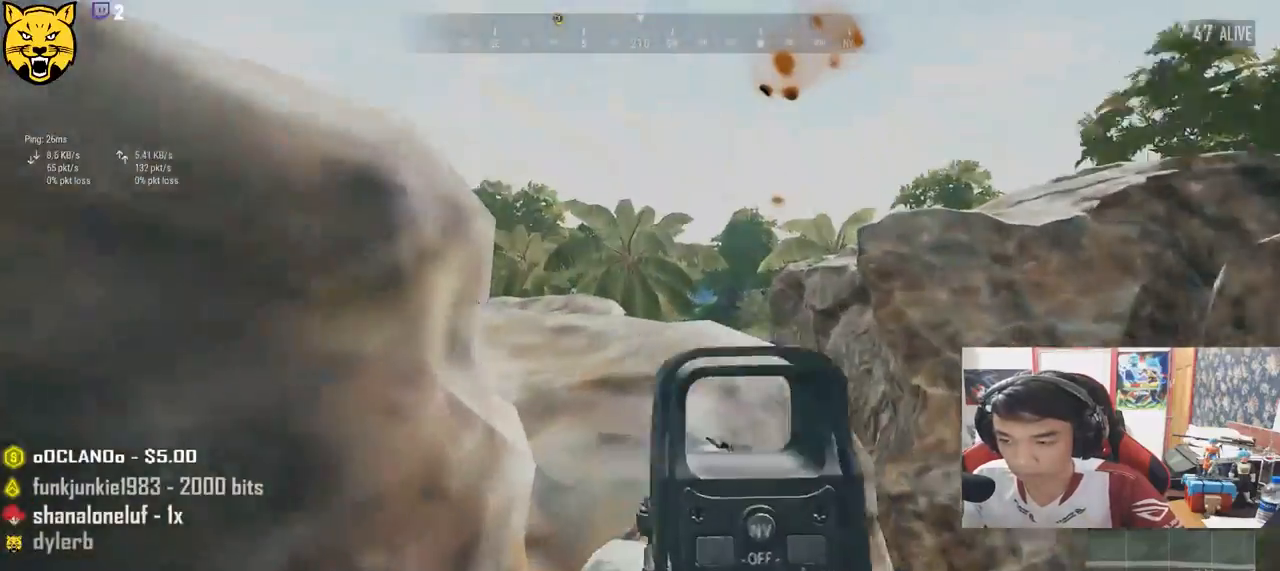
{"keys": [], "mouse": [], "events": [[50, "d", "down"], [67, "a", "up"], [467, "d", "up"]]}
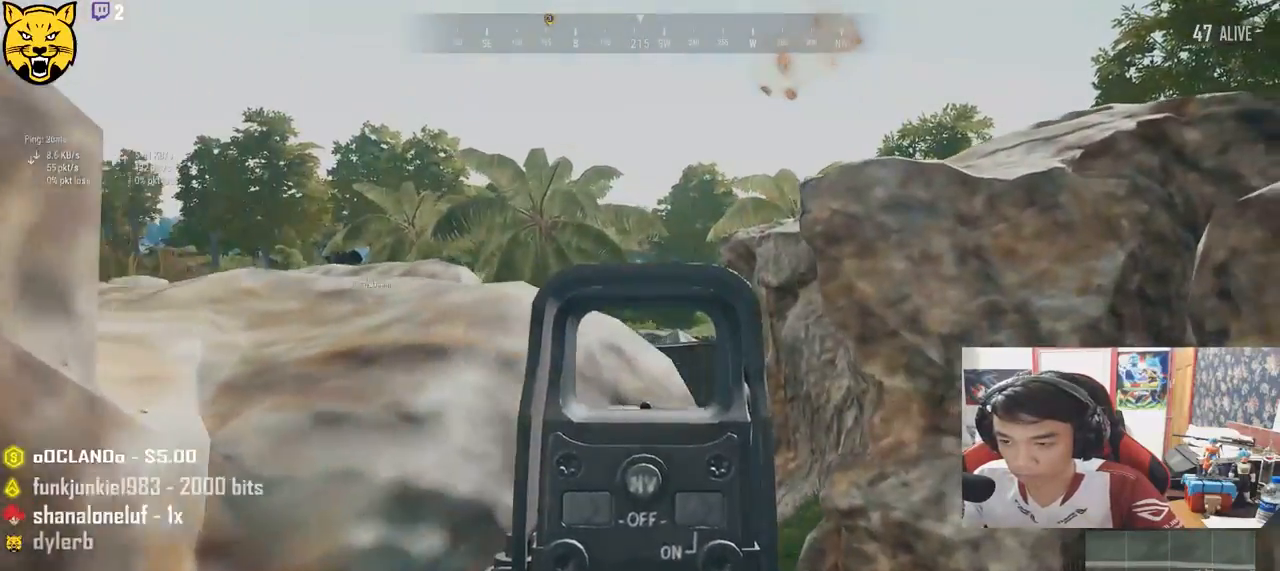
{"keys": ["d", "e"], "mouse": [], "events": [[84, "d", "down"], [84, "e", "down"]]}
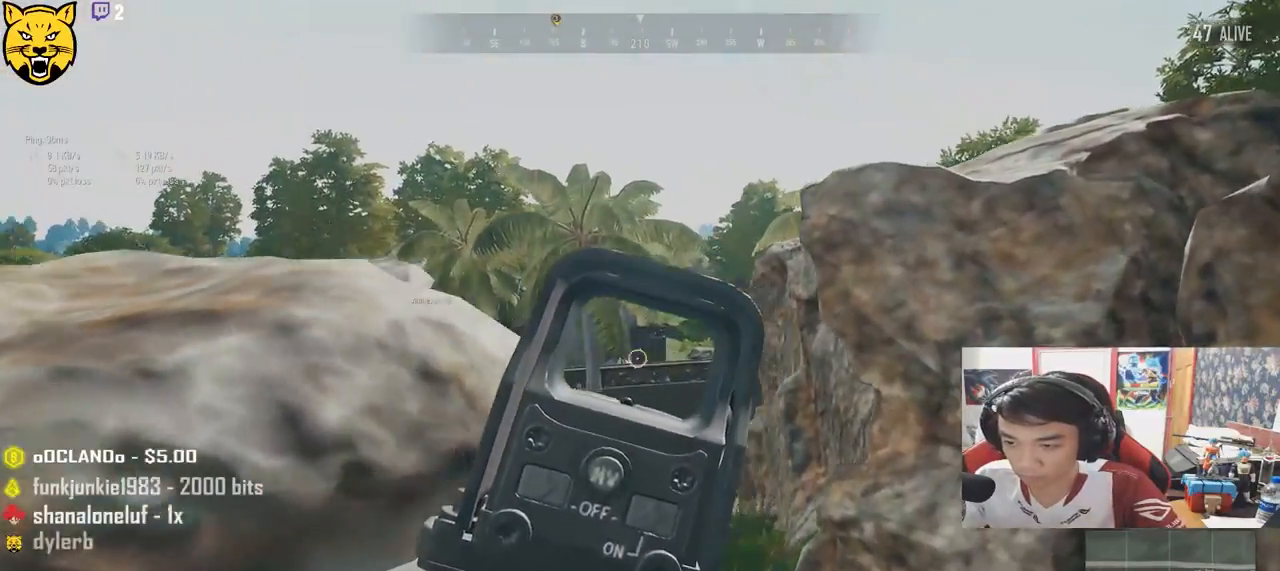
{"keys": ["d", "e"], "mouse": [], "events": [[184, "d", "up"], [217, "e", "up"], [300, "e", "down"], [334, "d", "down"]]}